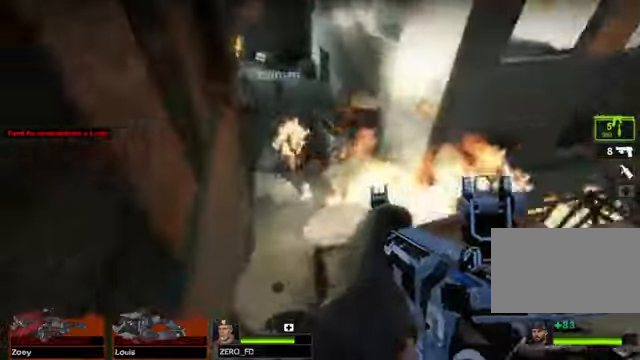
Gameplay with keyboard and mouse; each line is a JSON object with the keys and mouse buttons held at the frame after it. "events" lists presses ("down") and releases ("up") of "1", "2", "3", "4", "5", "a", "alt", "c", "caps_lock", "ctrl", "d", "e", "f", "g", "q", "r", "s", "shift", "space", "t", "tab", "v", "w", "x", "z" and "mouse_wheel" between this image and that frame as [ms after this image, input, new state], when the widget could be followed in between. "mouse_wheel" = the "wheel" button of the "mouse" list. No other keys are recorded. "wheel" means that the mouse wheel is clicked or scrolled. Not read: mouse_move.
{"keys": [], "mouse": [], "events": [[34, "d", "down"], [237, "w", "down"], [372, "d", "up"], [372, "w", "up"]]}
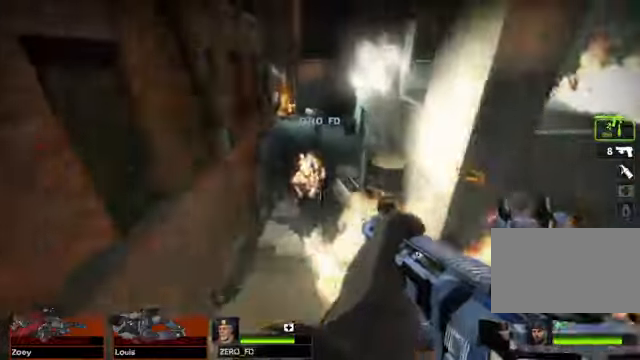
{"keys": [], "mouse": [], "events": []}
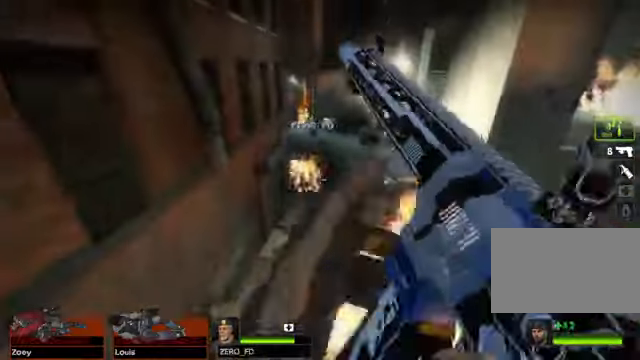
{"keys": [], "mouse": [], "events": []}
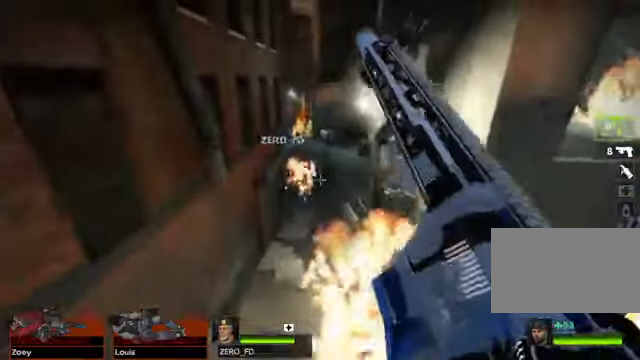
{"keys": [], "mouse": [], "events": []}
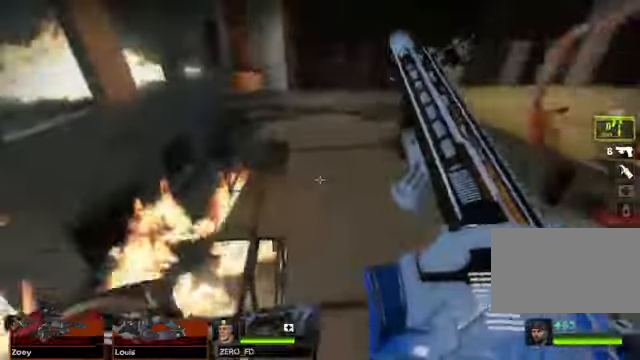
{"keys": ["w"], "mouse": [], "events": [[237, "w", "down"]]}
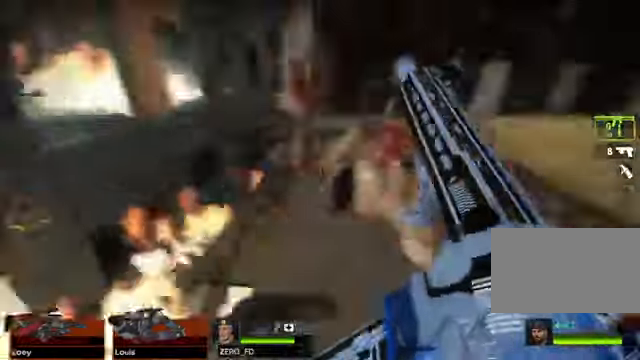
{"keys": ["w"], "mouse": [], "events": []}
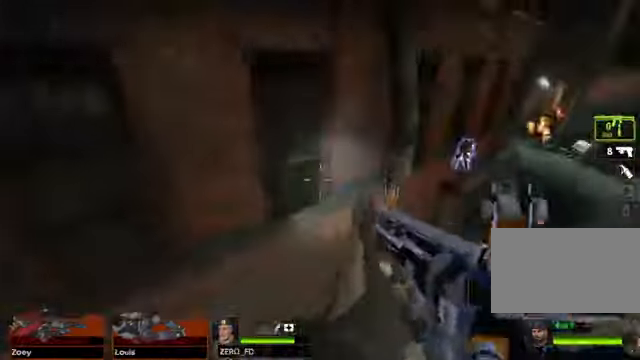
{"keys": ["w"], "mouse": []}
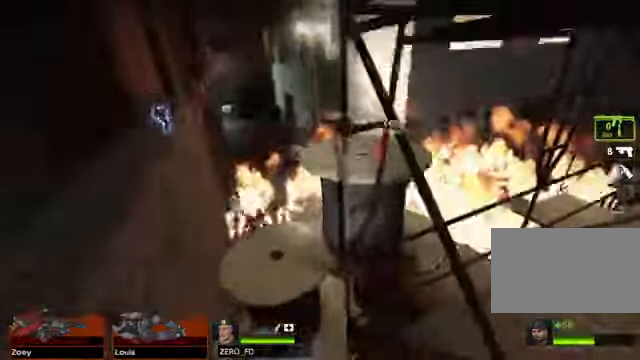
{"keys": ["w"], "mouse": [], "events": []}
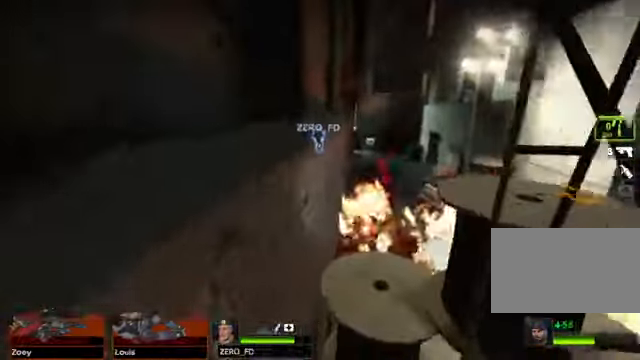
{"keys": ["w"], "mouse": []}
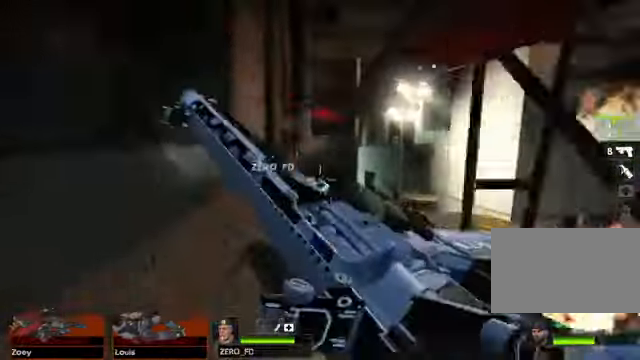
{"keys": ["space", "w"], "mouse": [], "events": [[102, "space", "down"], [237, "space", "up"], [474, "space", "down"]]}
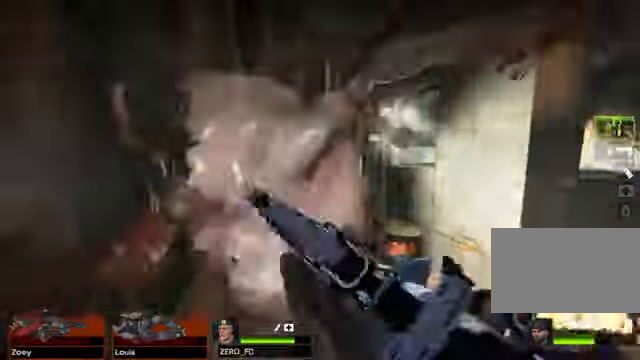
{"keys": ["w"], "mouse": [], "events": [[101, "space", "up"], [236, "space", "down"], [338, "space", "up"]]}
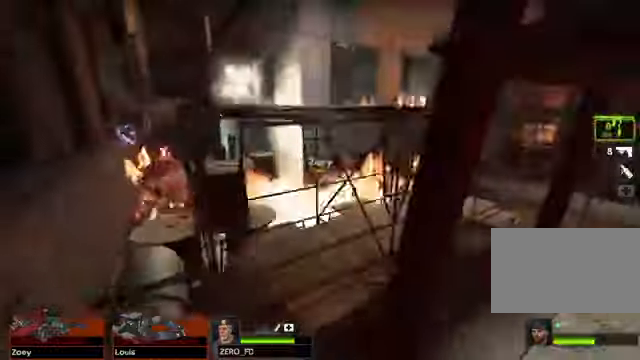
{"keys": ["w"], "mouse": [], "events": [[34, "space", "down"], [101, "space", "up"], [203, "space", "down"], [304, "space", "up"]]}
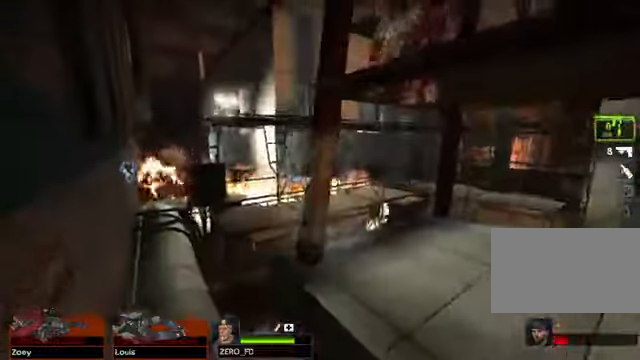
{"keys": ["w"], "mouse": [], "events": []}
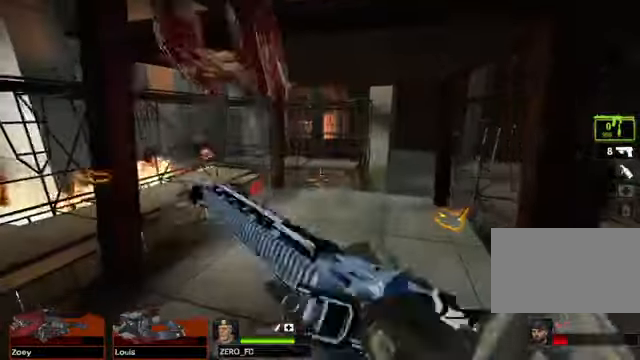
{"keys": ["w"], "mouse": [], "events": []}
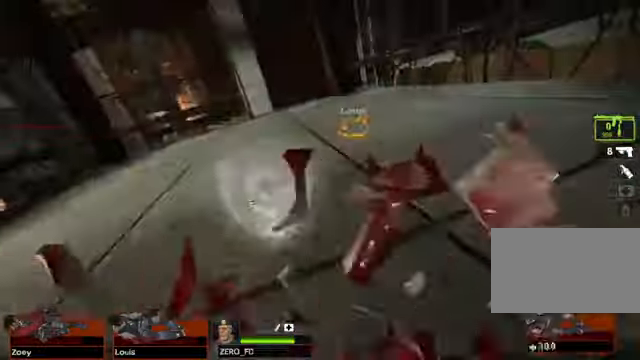
{"keys": ["w"], "mouse": [], "events": []}
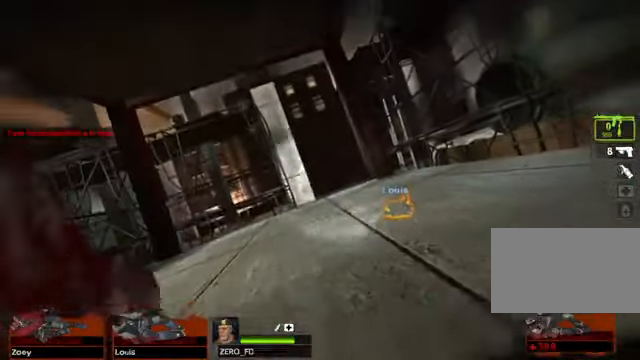
{"keys": [], "mouse": [], "events": [[169, "w", "up"], [271, "d", "down"], [372, "d", "up"]]}
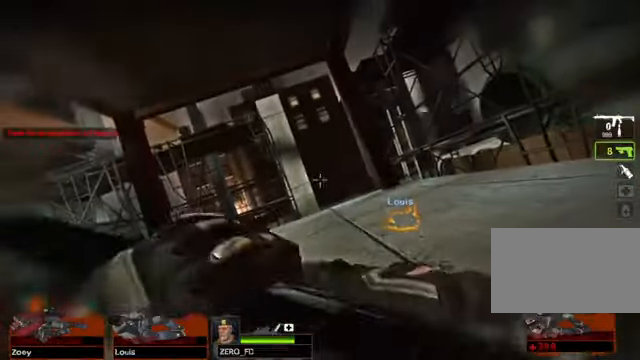
{"keys": [], "mouse": [], "events": []}
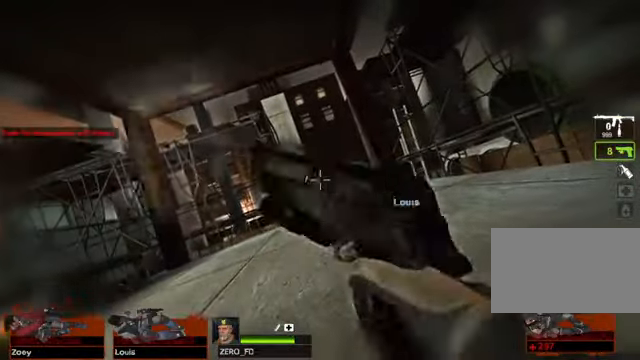
{"keys": [], "mouse": [], "events": []}
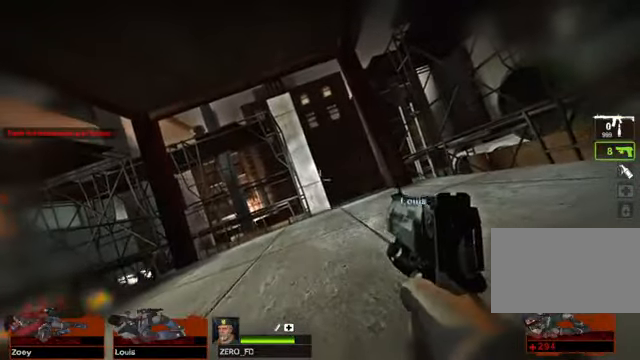
{"keys": [], "mouse": [], "events": []}
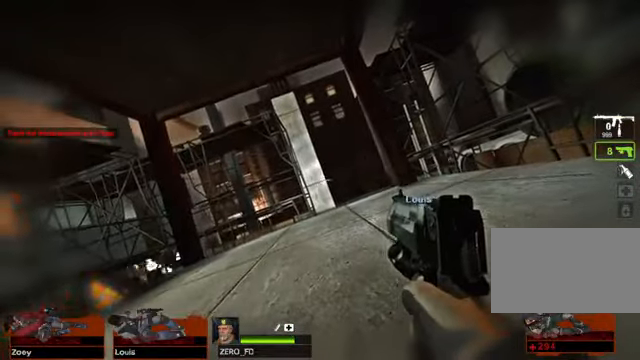
{"keys": ["tab"], "mouse": [], "events": [[34, "tab", "down"]]}
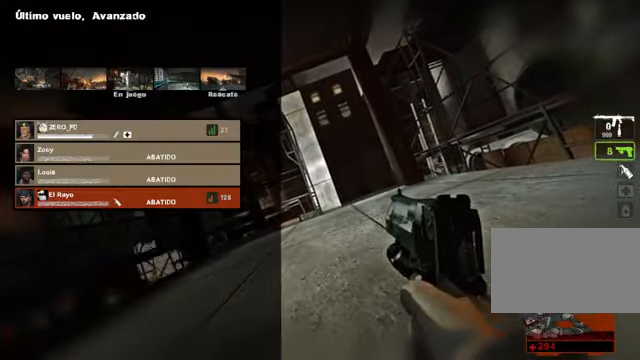
{"keys": ["tab"], "mouse": [], "events": []}
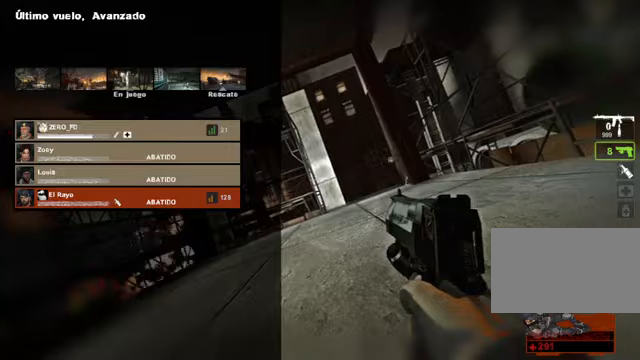
{"keys": [], "mouse": [], "events": [[237, "tab", "up"]]}